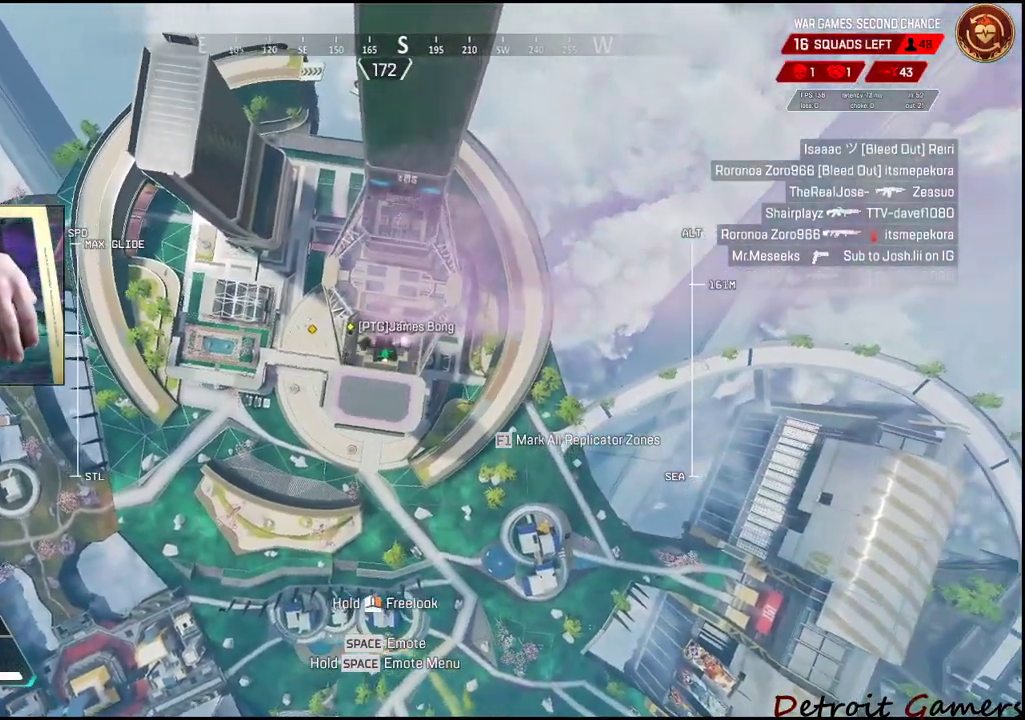
Gameplay with keyboard and mouse; each line is a JSON object with the keys and mouse buttons held at the frame after it. "events" lists presses ("down") and releases ("up") of "1", "2", "3", "4", "5", "a", "alt", "c", "caps_lock", "ctrl", "d", "e", "f", "g", "q", "r", "s", "shift", "space", "t", "tab", "v", "w", "x", "z", "mouse_left", "mouse_wheel" and "mouse_right" between this image and that frame as [ms after this image, input, new state], when the widget could be followed in between. "mouse_left", "mouse_wheel", "mouse_right" = the "left", "wheel", "right" buttons of the "mouse" list. No other keys are recorded. "wheel" means that the mouse wheel is clicked or scrolled. Not read: mouse_move.
{"keys": ["w"], "mouse": [], "events": []}
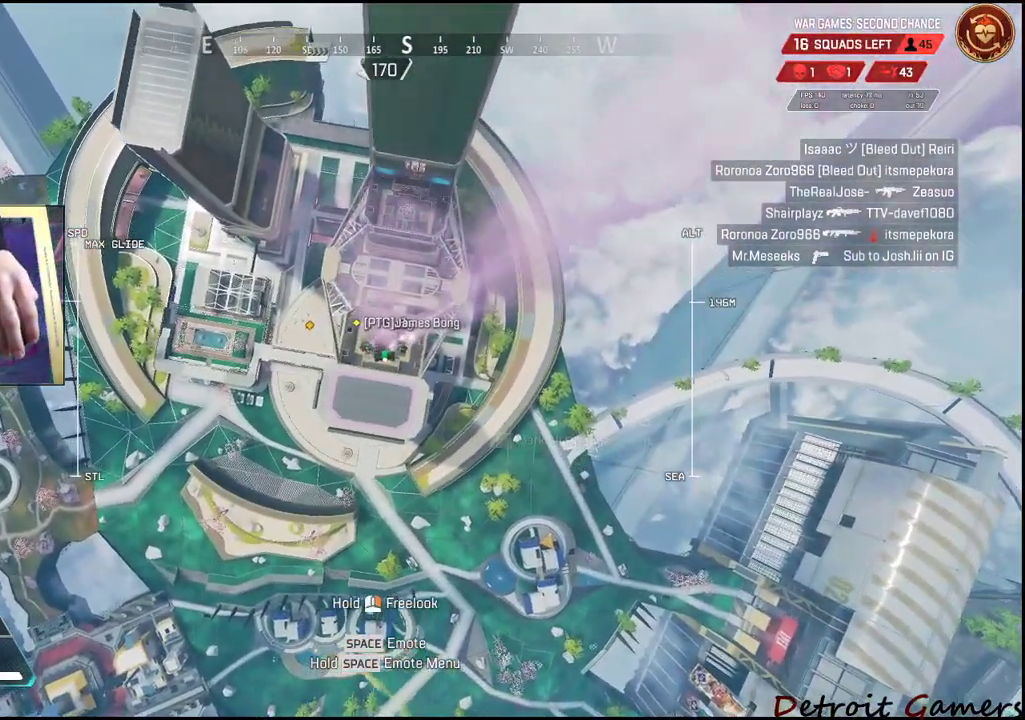
{"keys": ["w"], "mouse": [], "events": [[34, "space", "down"], [184, "space", "up"]]}
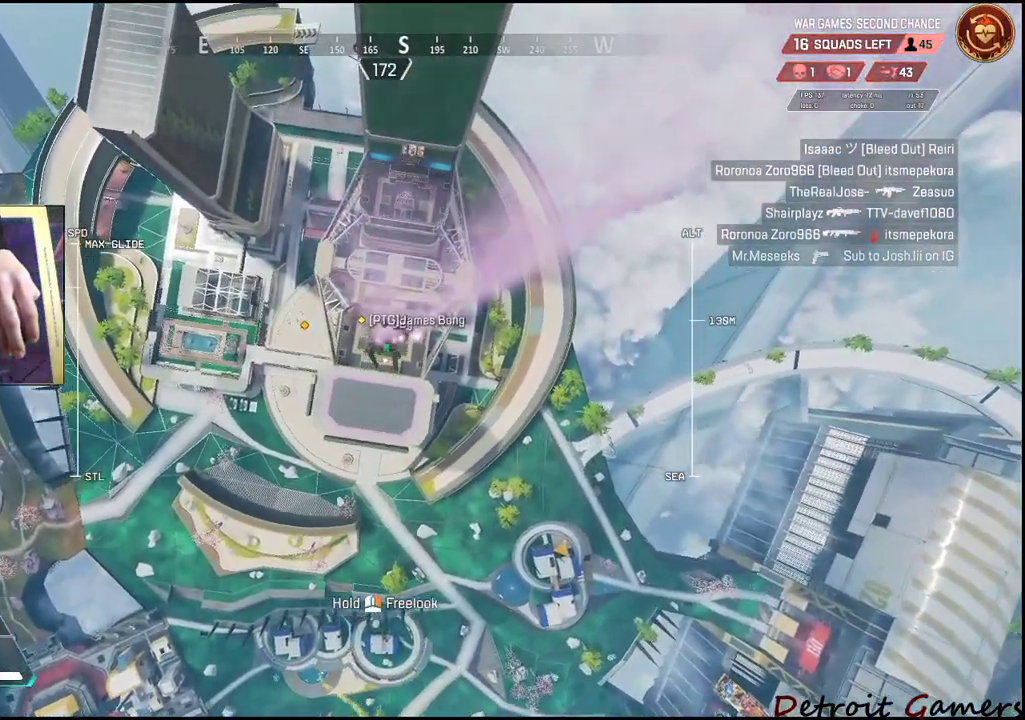
{"keys": ["w"], "mouse": [], "events": []}
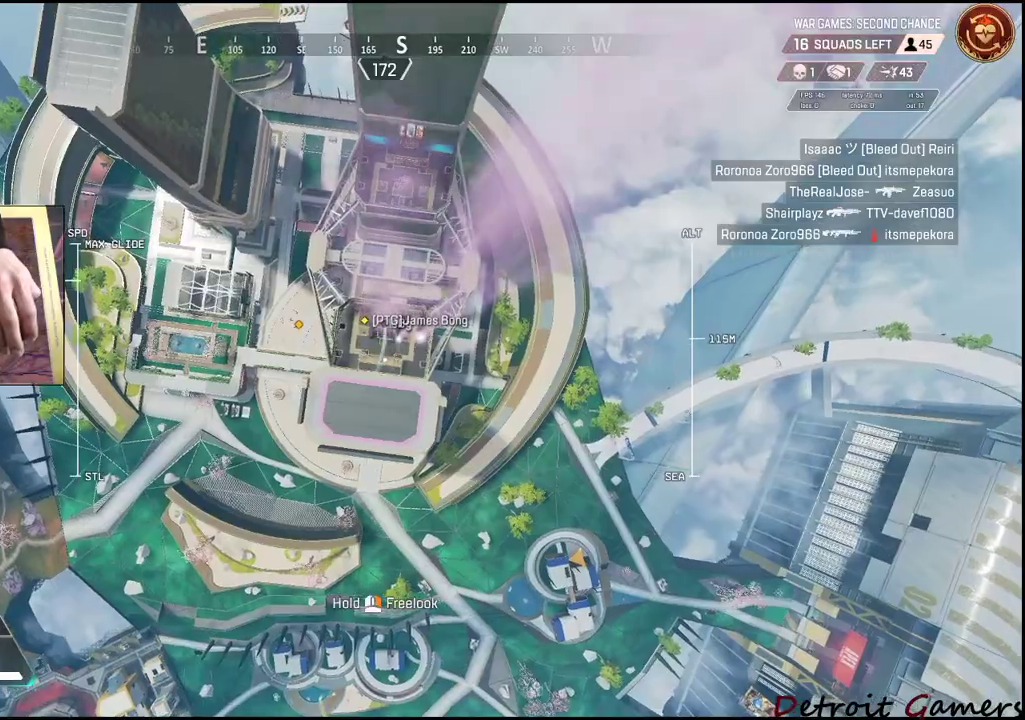
{"keys": ["w"], "mouse": [], "events": []}
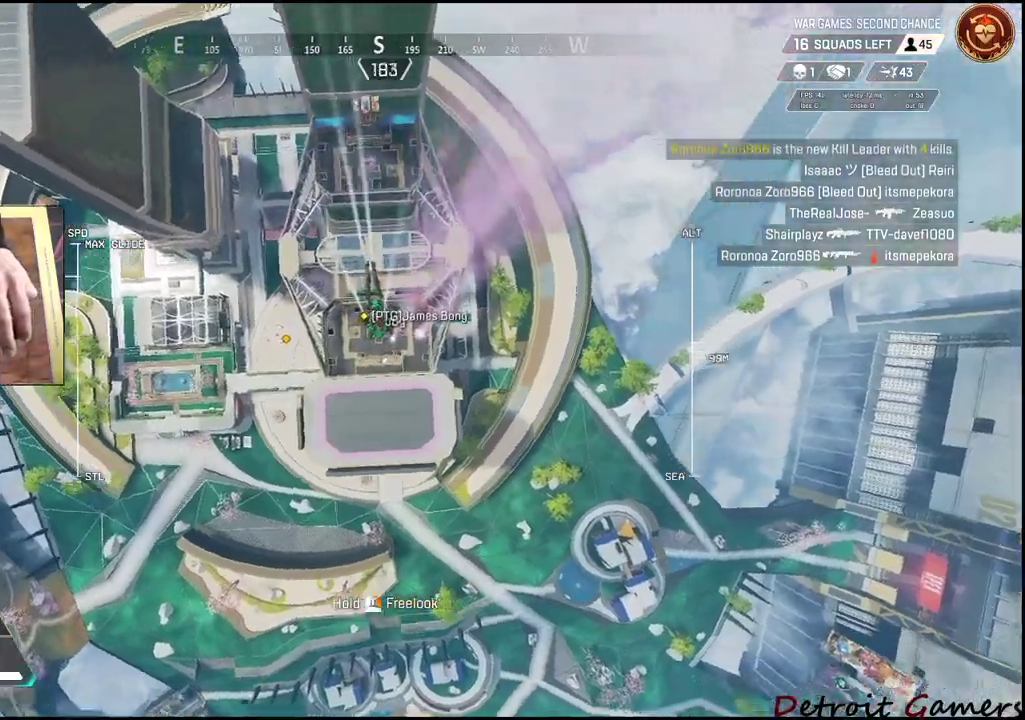
{"keys": ["a", "space", "w"], "mouse": [], "events": [[100, "space", "down"], [234, "space", "up"], [317, "space", "down"], [417, "space", "up"], [467, "space", "down"], [500, "a", "down"]]}
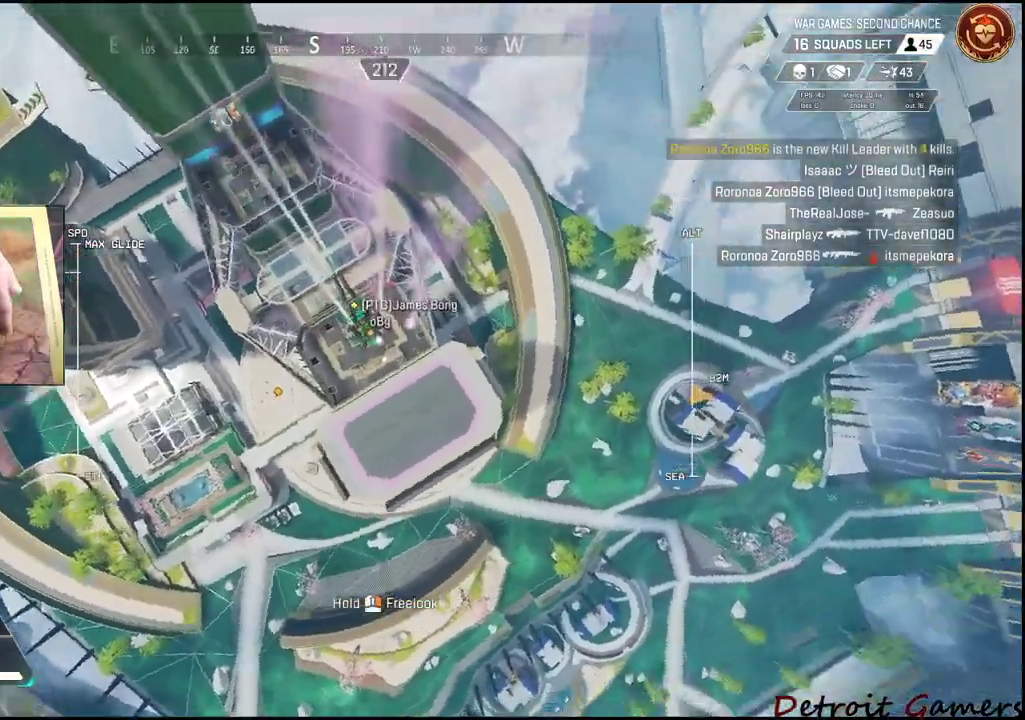
{"keys": ["space", "w"], "mouse": [], "events": [[100, "space", "up"], [117, "a", "up"], [184, "space", "down"], [334, "space", "up"], [417, "space", "down"]]}
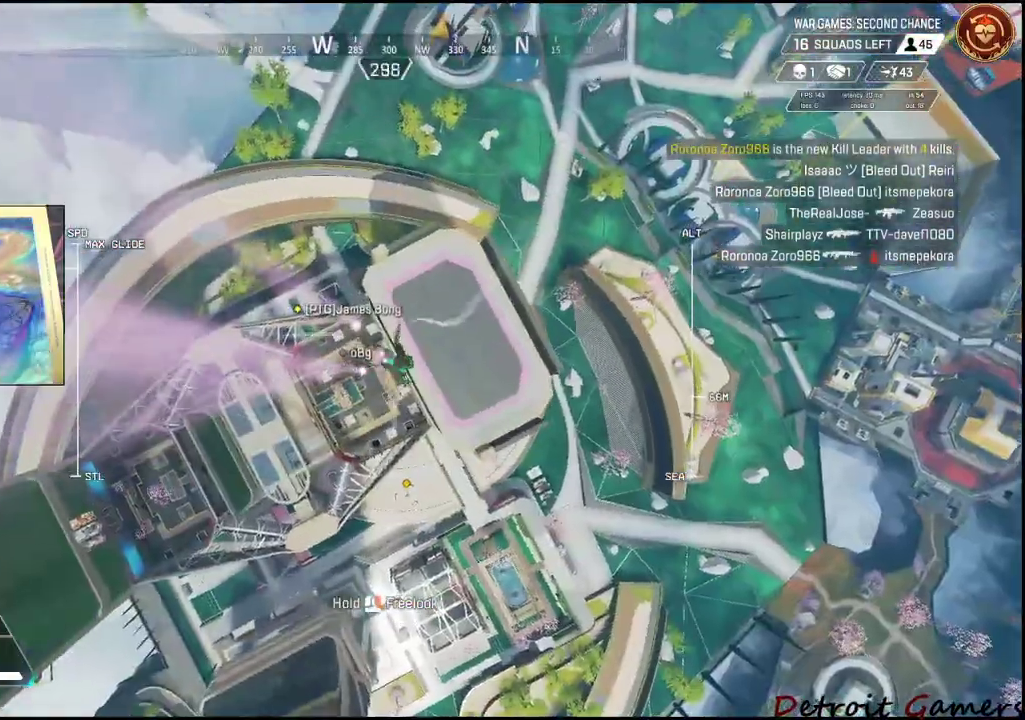
{"keys": ["w"], "mouse": [], "events": [[17, "space", "up"], [117, "space", "down"], [250, "a", "down"], [250, "space", "up"], [350, "space", "down"], [400, "a", "up"], [450, "space", "up"]]}
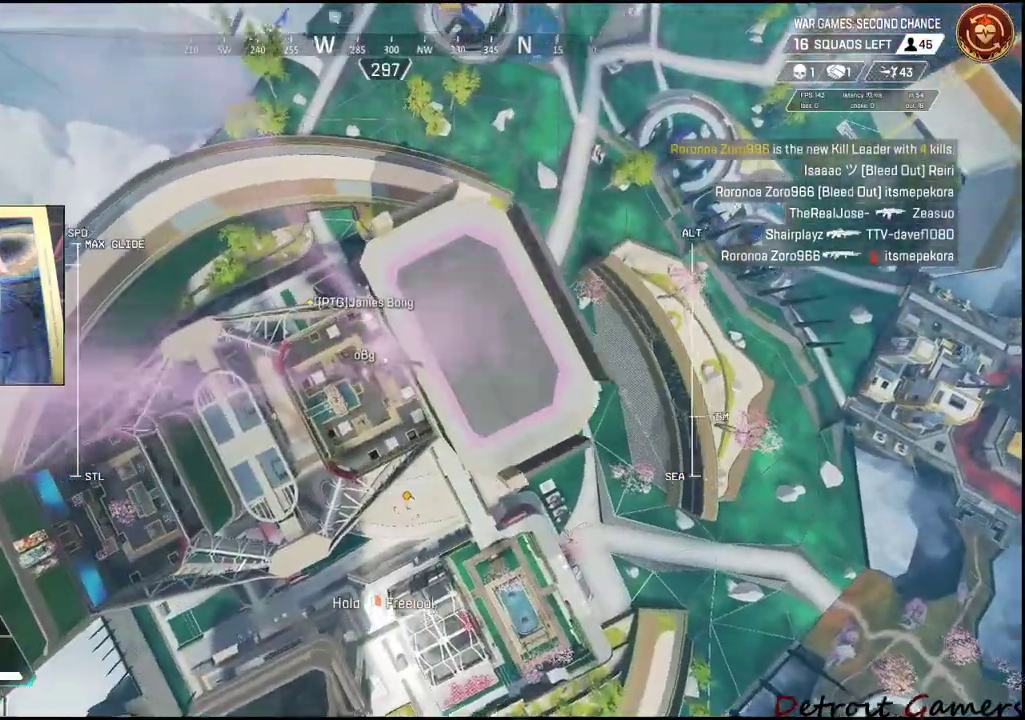
{"keys": ["w"], "mouse": [], "events": [[34, "a", "down"], [34, "space", "down"], [184, "a", "up"], [184, "space", "up"], [267, "a", "down"], [267, "space", "down"], [367, "a", "up"], [417, "space", "up"]]}
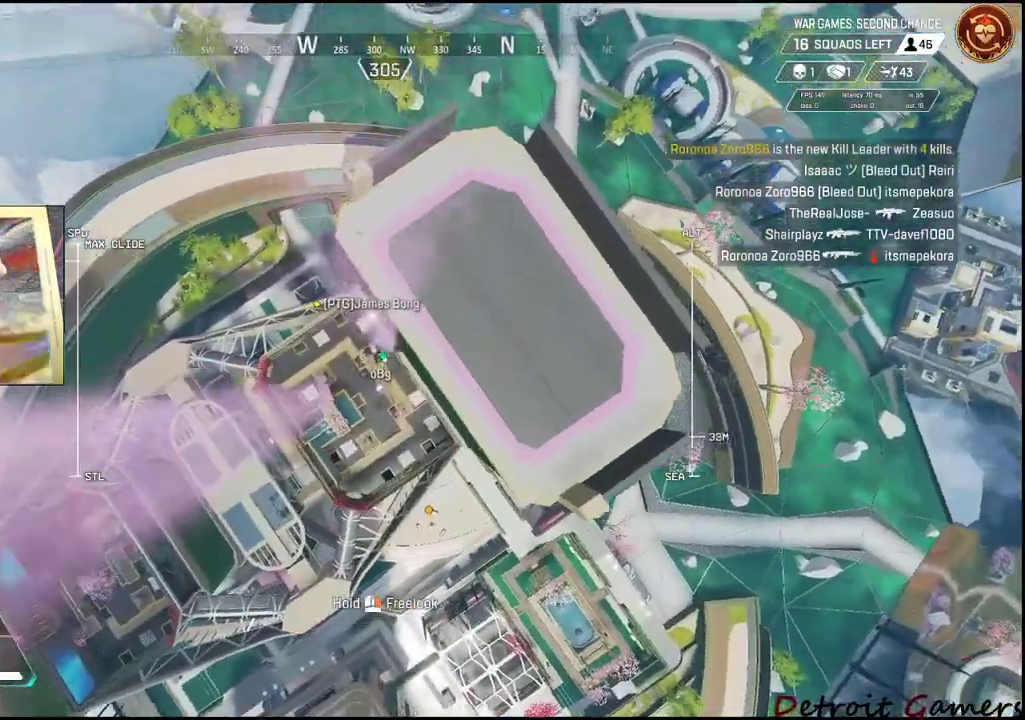
{"keys": ["d", "w"], "mouse": [], "events": [[150, "space", "down"], [284, "space", "up"], [384, "space", "down"], [434, "d", "down"], [467, "space", "up"]]}
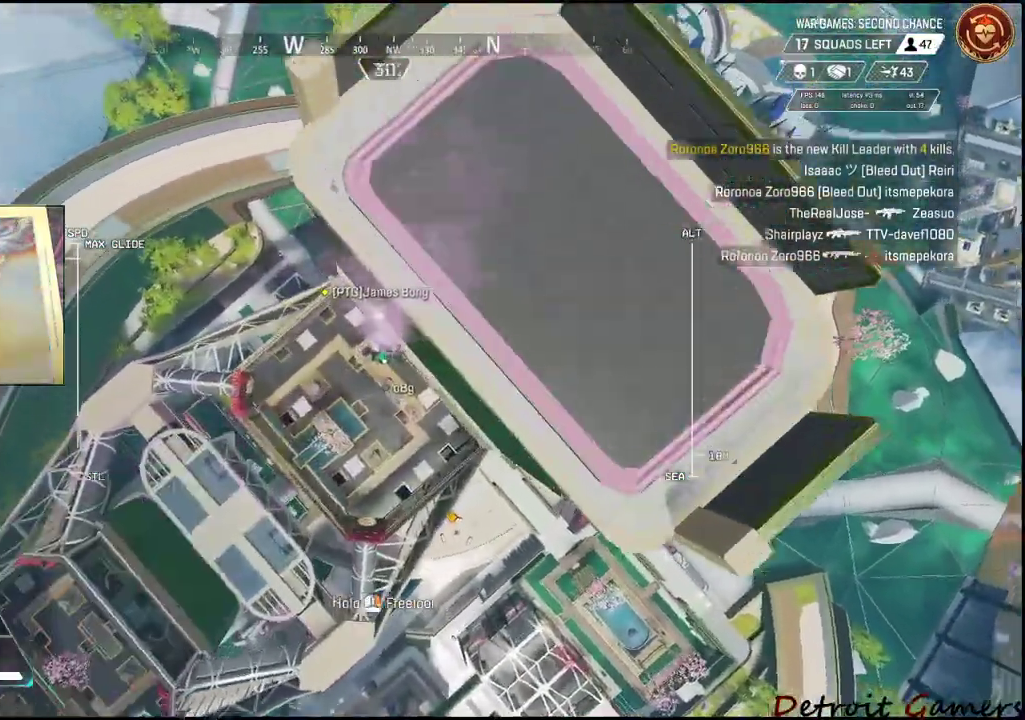
{"keys": ["d", "space", "w"], "mouse": [], "events": [[34, "d", "up"], [167, "d", "down"], [167, "space", "down"], [267, "space", "up"], [350, "space", "down"]]}
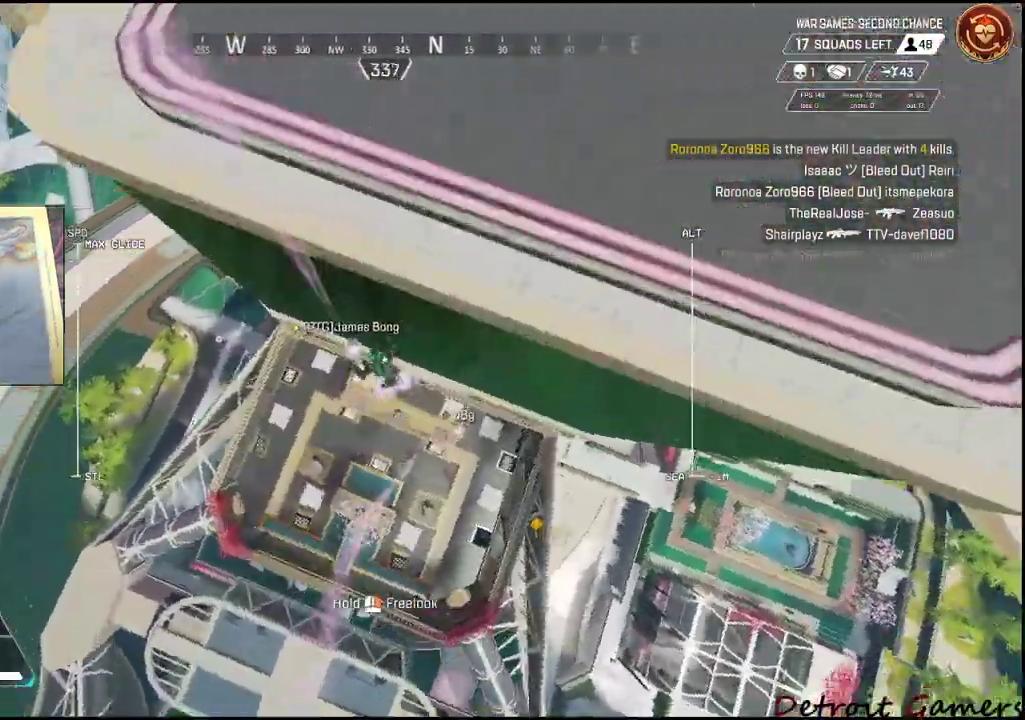
{"keys": ["w"], "mouse": [], "events": [[50, "space", "up"], [84, "space", "down"], [217, "space", "up"], [284, "space", "down"], [417, "d", "up"], [417, "space", "up"]]}
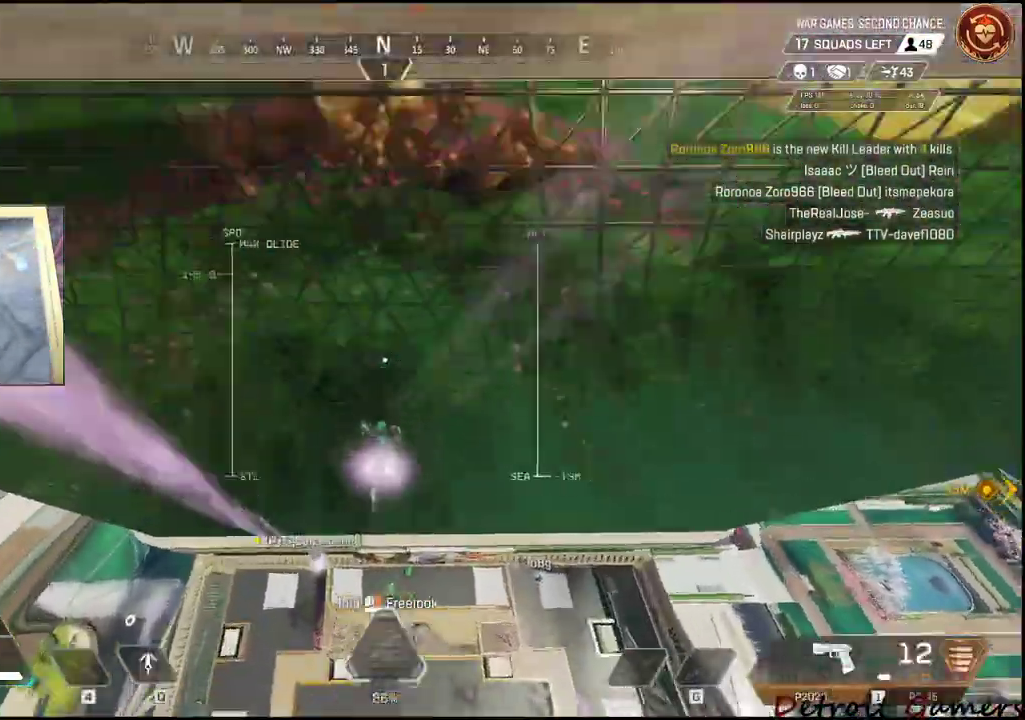
{"keys": ["w"], "mouse": [], "events": [[17, "space", "down"], [100, "a", "down"], [200, "space", "up"], [250, "a", "up"], [300, "space", "down"], [334, "a", "down"], [334, "space", "up"], [467, "a", "up"]]}
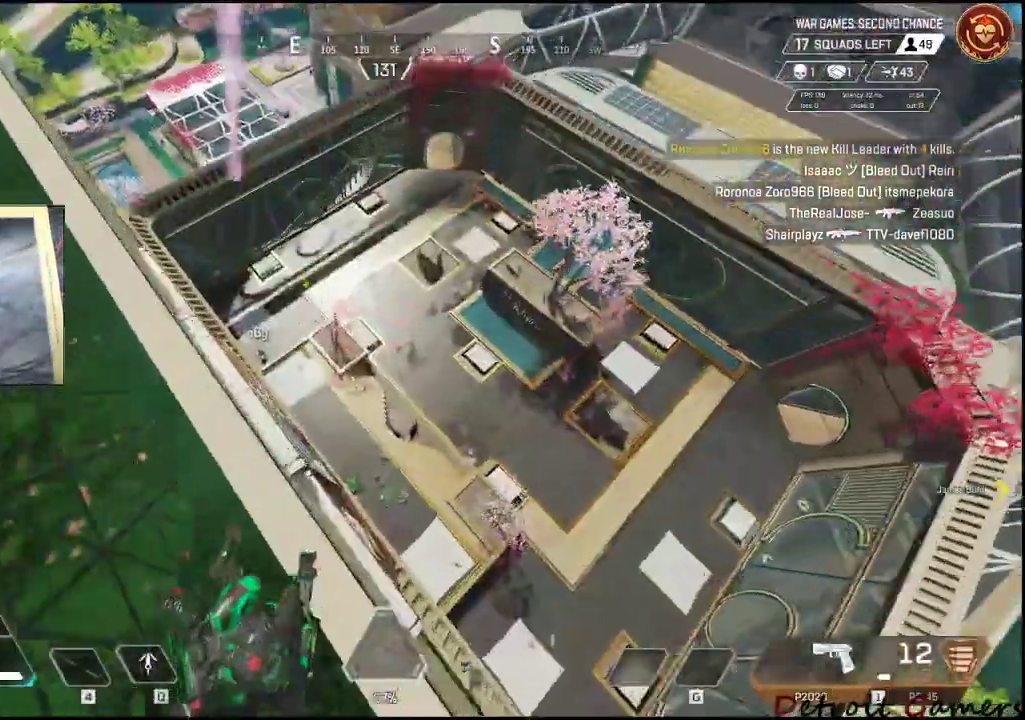
{"keys": ["s"], "mouse": [], "events": [[17, "a", "down"], [117, "w", "up"], [350, "s", "down"], [500, "a", "up"]]}
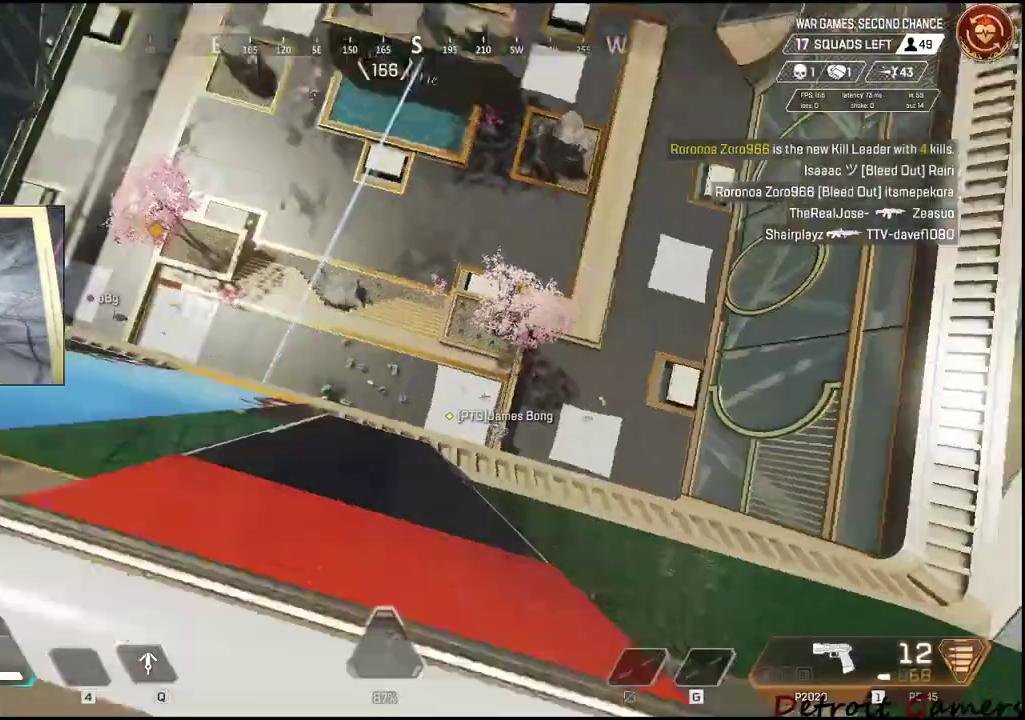
{"keys": ["d", "s"], "mouse": [], "events": [[34, "a", "down"], [150, "a", "up"], [367, "d", "down"]]}
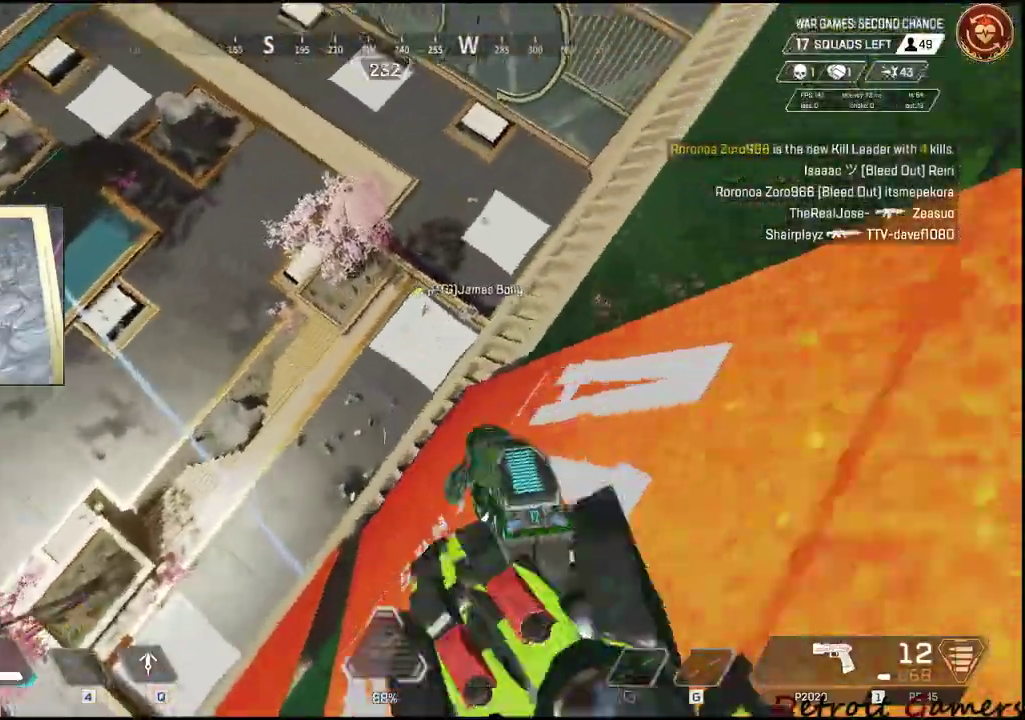
{"keys": ["a"], "mouse": [], "events": [[50, "a", "down"], [100, "d", "up"], [100, "s", "up"]]}
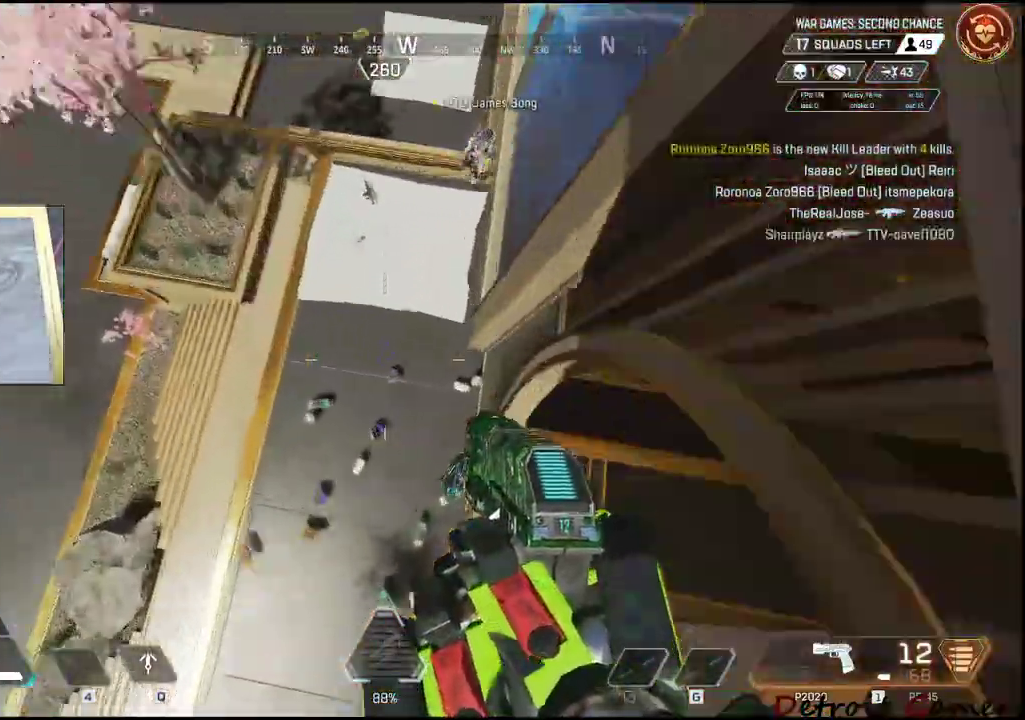
{"keys": ["w"], "mouse": [], "events": [[117, "e", "down"], [167, "w", "down"], [267, "e", "up"], [400, "a", "up"]]}
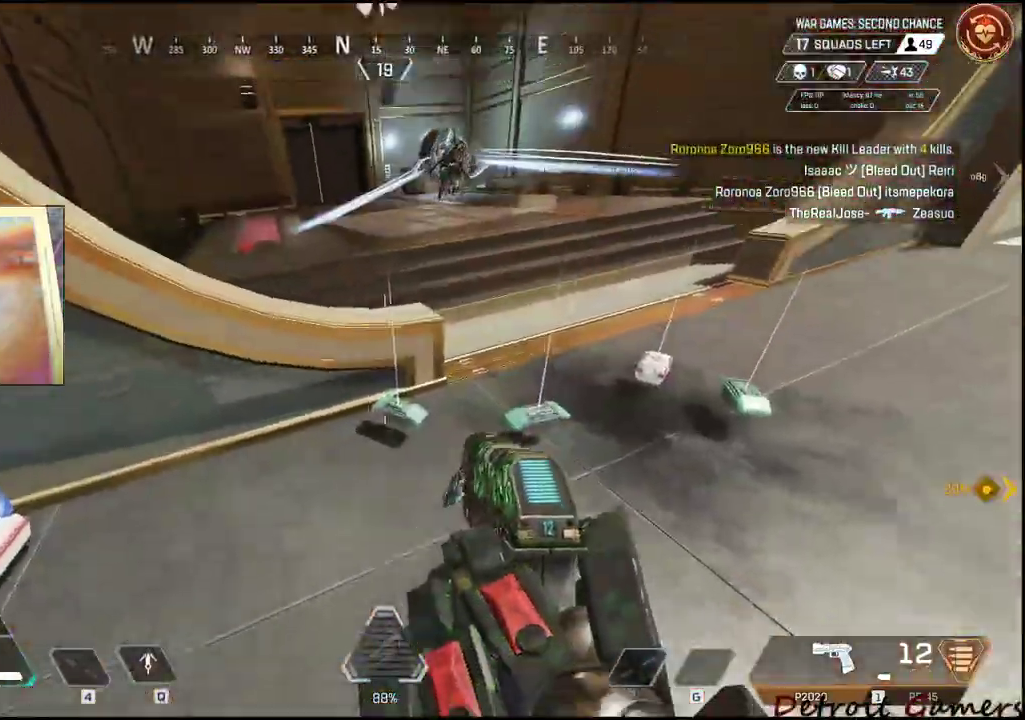
{"keys": ["d", "w"], "mouse": ["left", "right"], "events": [[234, "d", "down"], [234, "mouse_right", "down"], [417, "d", "up"], [467, "d", "down"], [467, "mouse_left", "down"]]}
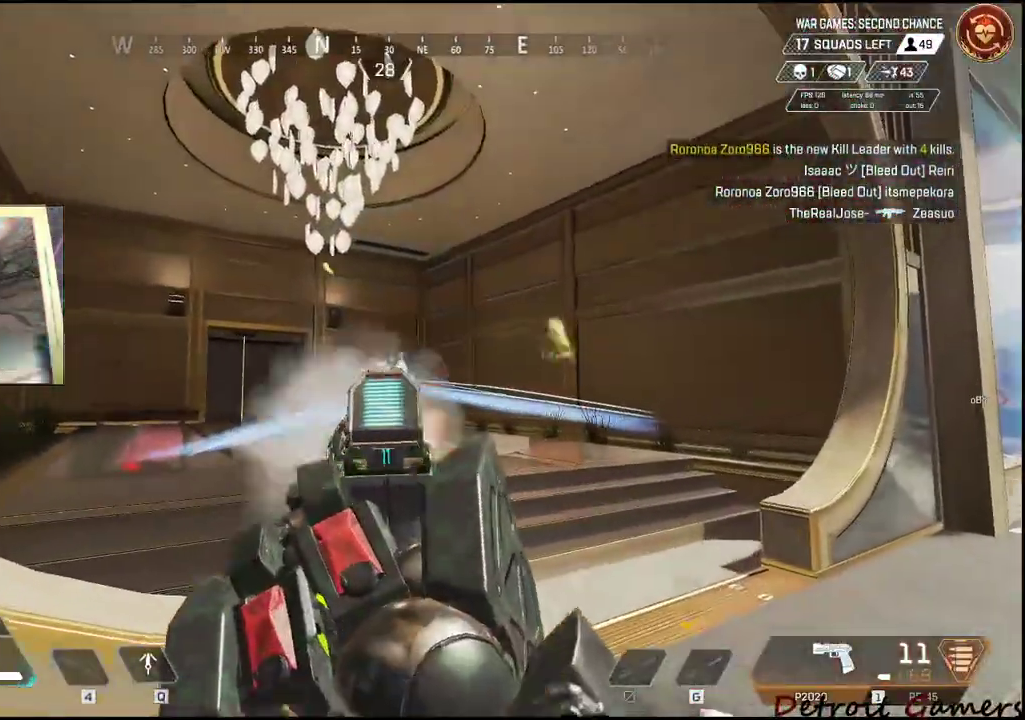
{"keys": ["d", "w"], "mouse": ["left", "right"], "events": [[100, "mouse_left", "up"], [150, "mouse_left", "down"], [250, "d", "up"], [250, "mouse_left", "up"], [434, "mouse_left", "down"], [484, "d", "down"]]}